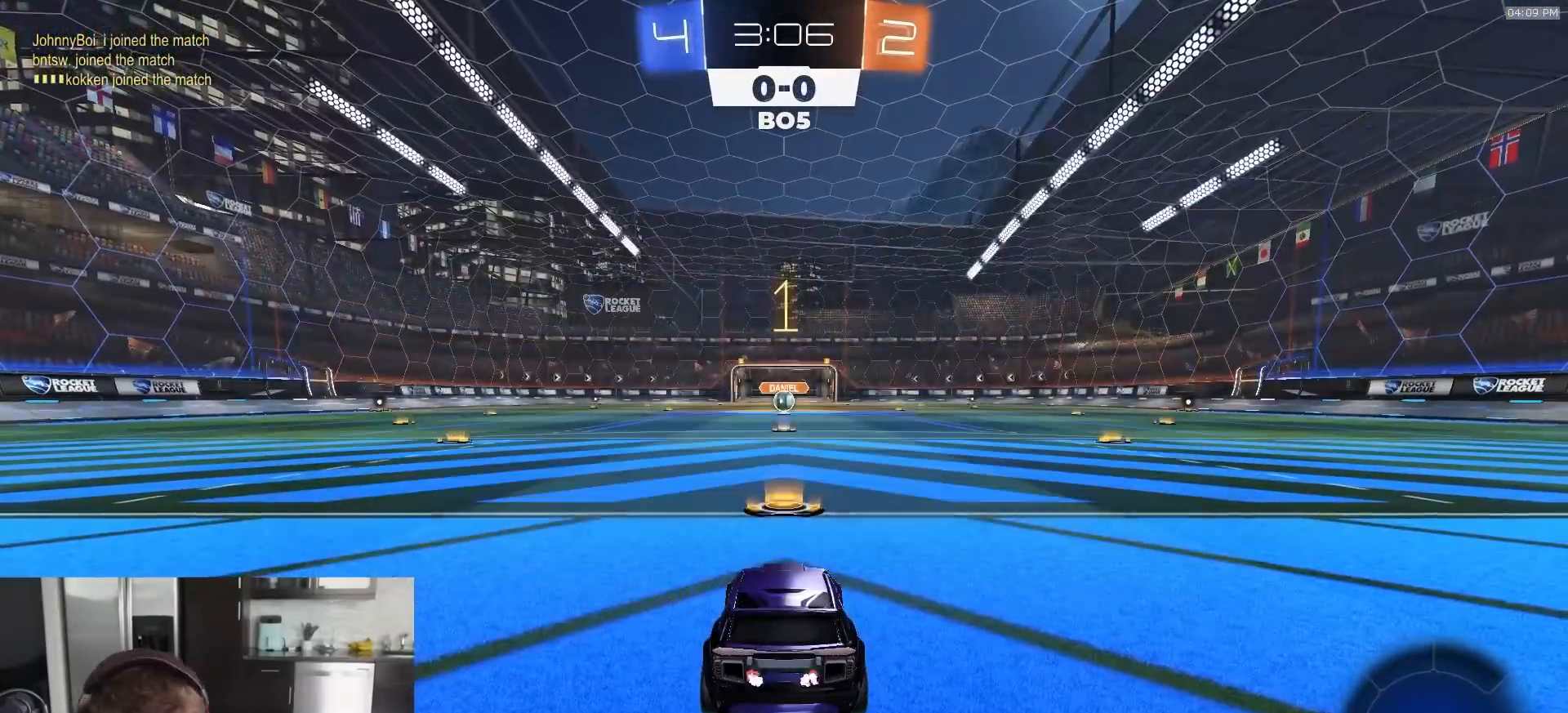
Gameplay with a controller (PlayStation layout); each line is a JSON object with the inputs held at the frame after it. "events" lists button and stick changes between this image and that frame as [ms after this image, input, new state], when the widget could be followed in between.
{"buttons": ["R1", "R2"], "left_stick": "center", "right_stick": "center", "events": []}
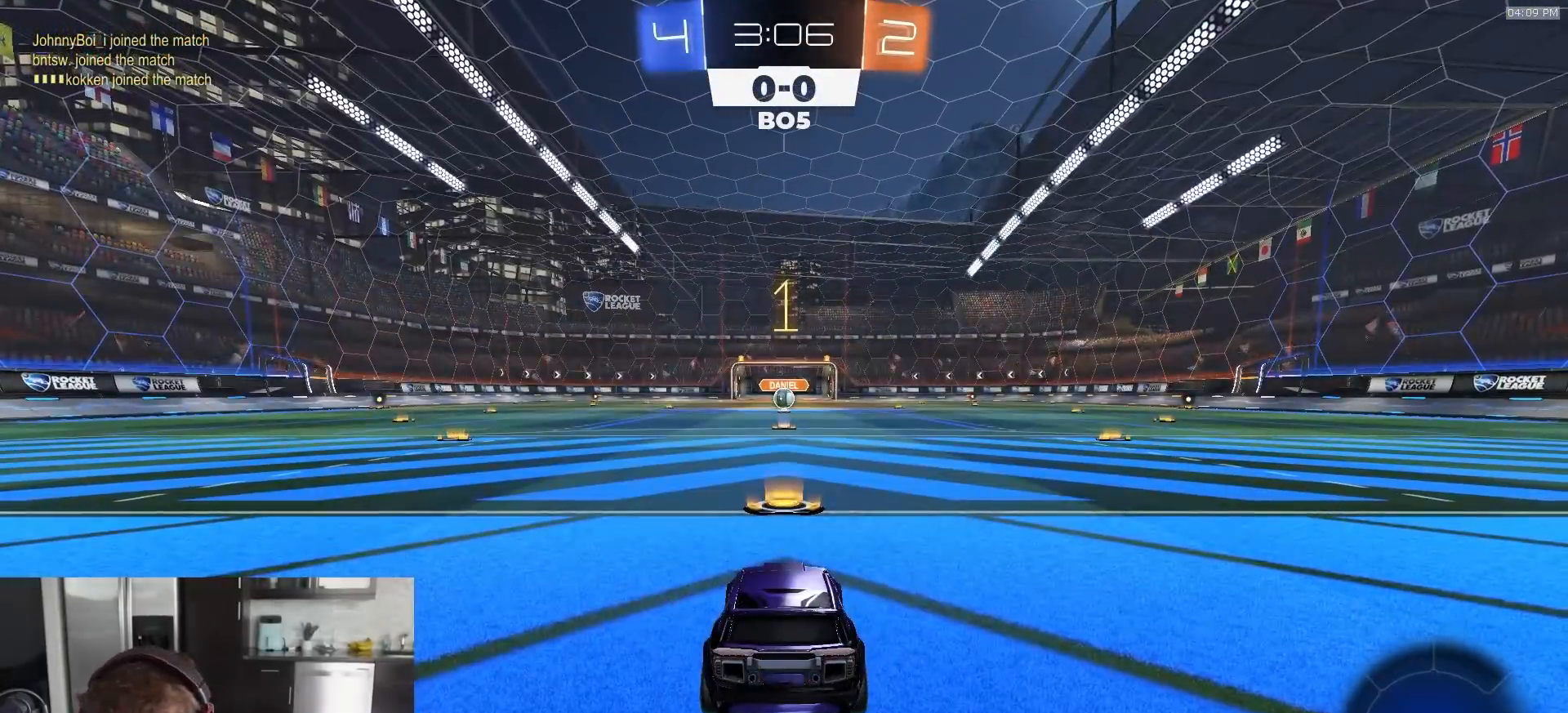
{"buttons": ["R1", "R2"], "left_stick": "center", "right_stick": "center", "events": []}
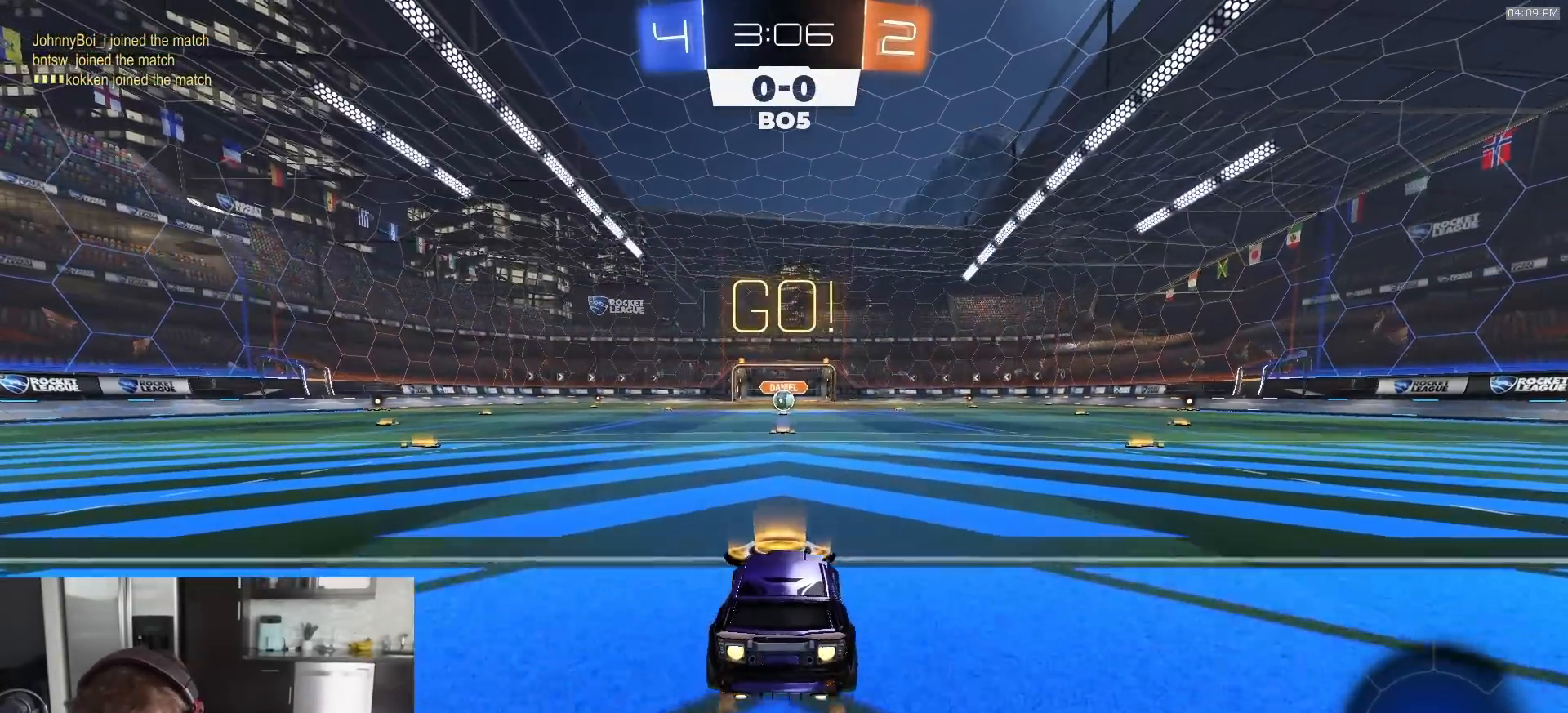
{"buttons": ["L1", "R1", "R2", "L3"], "left_stick": "down", "right_stick": "center", "events": [[67, "left_stick", "right"], [117, "CROSS", "down"], [167, "CROSS", "up"], [167, "L1", "down"], [167, "left_stick", "up-left"], [217, "CROSS", "down"], [233, "L3", "down"], [250, "left_stick", "down"], [450, "CROSS", "up"]]}
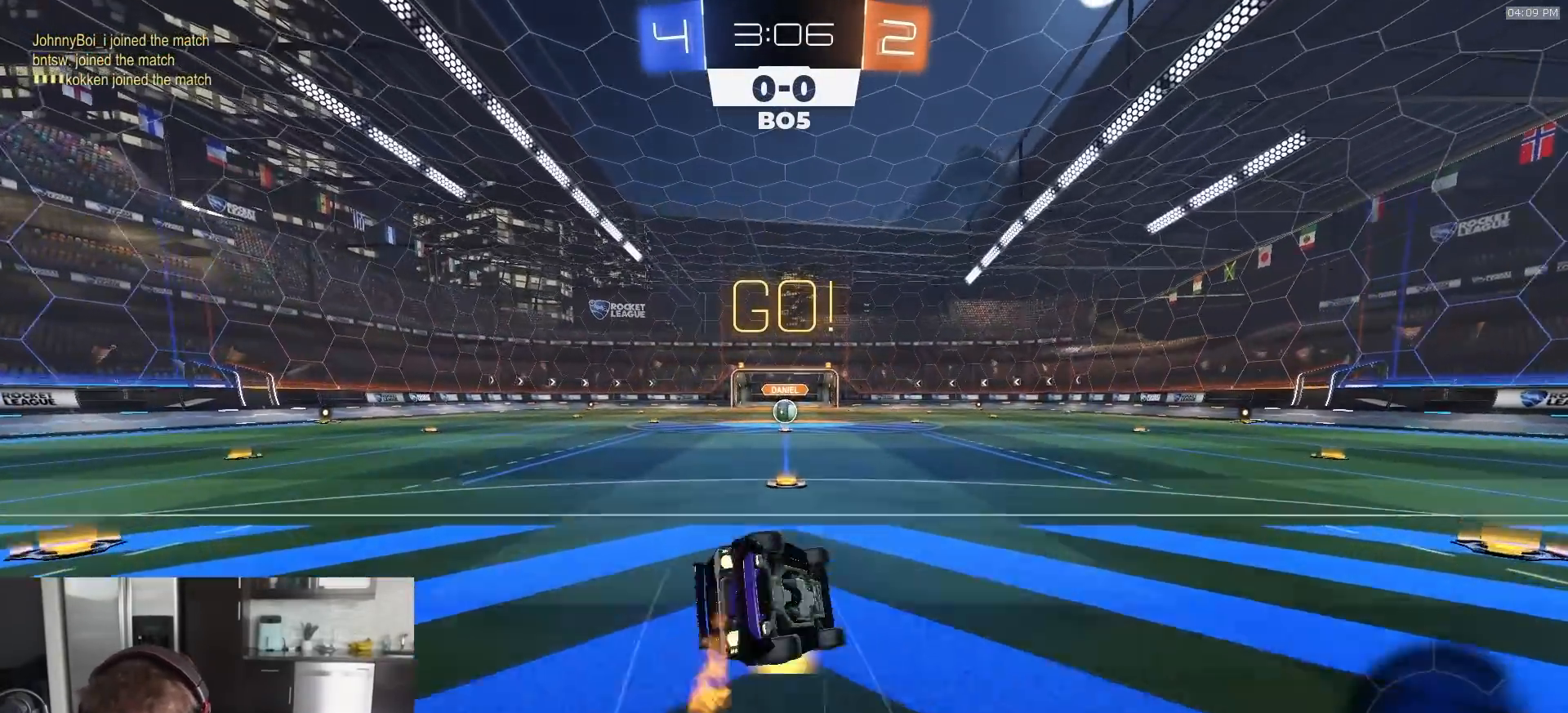
{"buttons": ["TRIANGLE", "L1", "R2", "L3"], "left_stick": "down-left", "right_stick": "center", "events": [[50, "L3", "up"], [117, "L3", "down"], [117, "left_stick", "down-left"], [417, "TRIANGLE", "down"], [433, "R1", "up"]]}
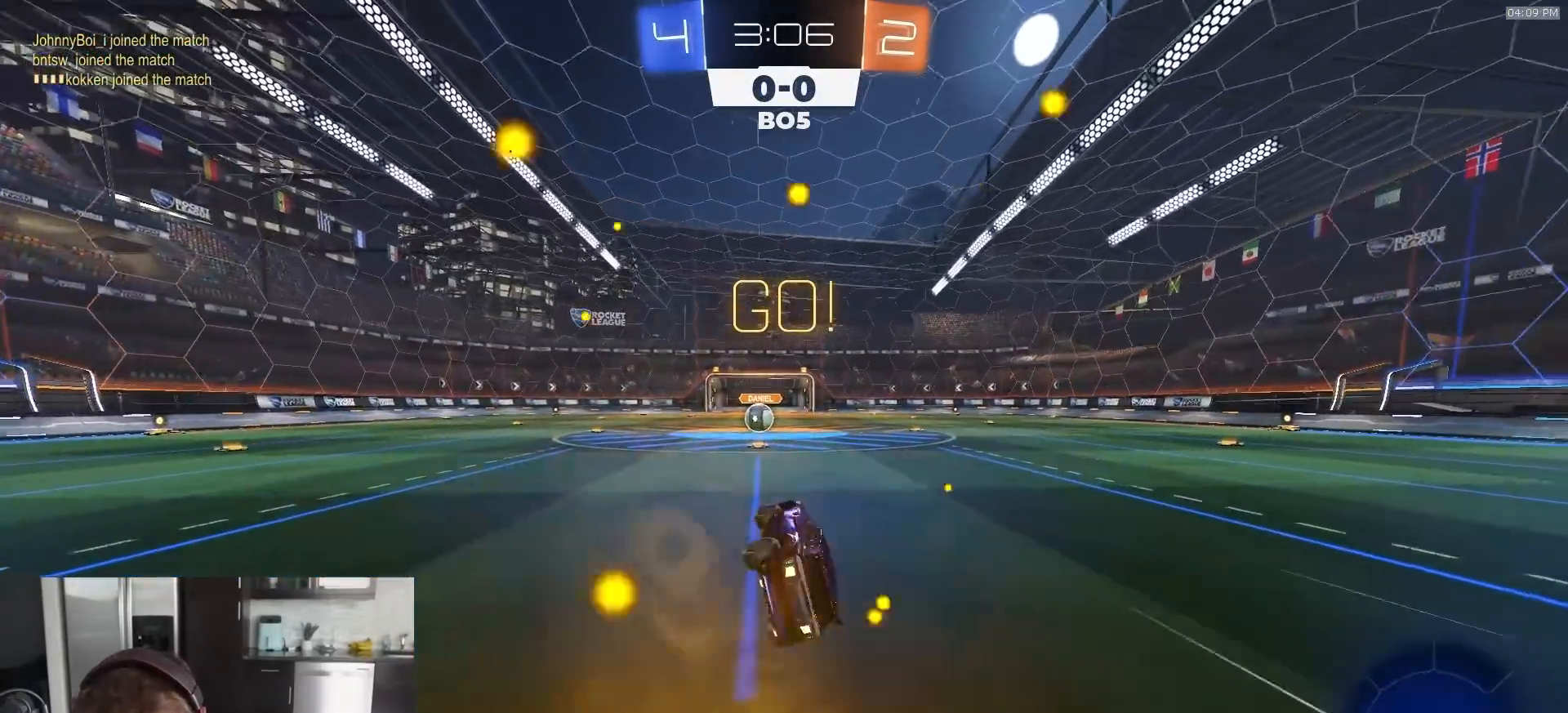
{"buttons": ["R2"], "left_stick": "center", "right_stick": "center", "events": [[33, "TRIANGLE", "up"], [67, "L3", "up"], [117, "L1", "up"], [217, "left_stick", "center"]]}